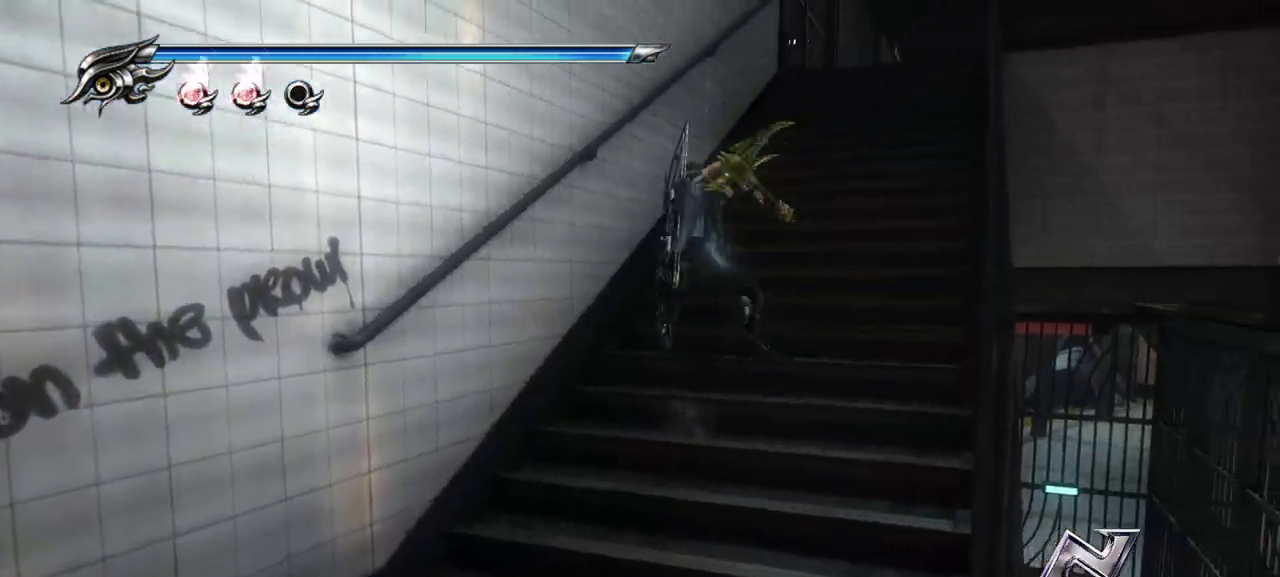
Gameplay with a controller (PlayStation layout); each line is a JSON object with the inputs held at the frame after it (dt_ms = milliseconds from this image to that frame). "events" lists button and stick changes between this image and that frame as [ms after this image, input, new state], when the widget could be followed in between. Not read: other_buttons.
{"dt_ms": 500, "buttons": ["CROSS"], "left_stick": "up-right", "right_stick": "center", "events": [[100, "CROSS", "down"], [200, "L1", "up"], [300, "CROSS", "up"], [483, "CROSS", "down"]]}
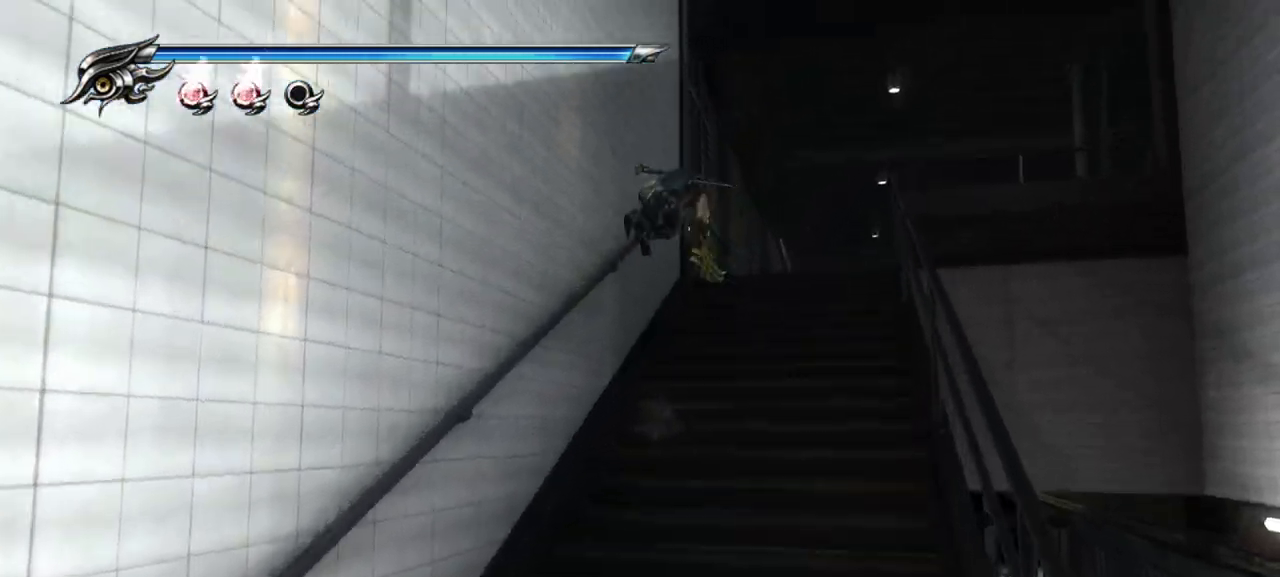
{"dt_ms": 500, "buttons": [], "left_stick": "up-right", "right_stick": "down-right", "events": [[100, "CROSS", "up"], [350, "right_stick", "down-right"]]}
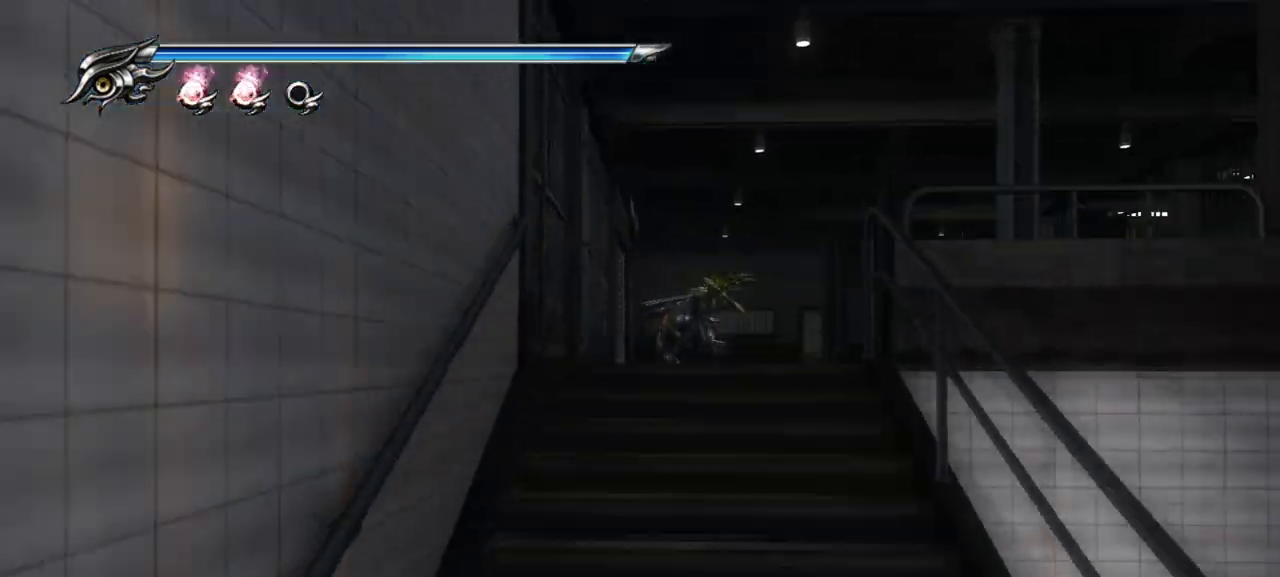
{"dt_ms": 500, "buttons": [], "left_stick": "up", "right_stick": "center", "events": [[83, "left_stick", "up"], [83, "right_stick", "center"]]}
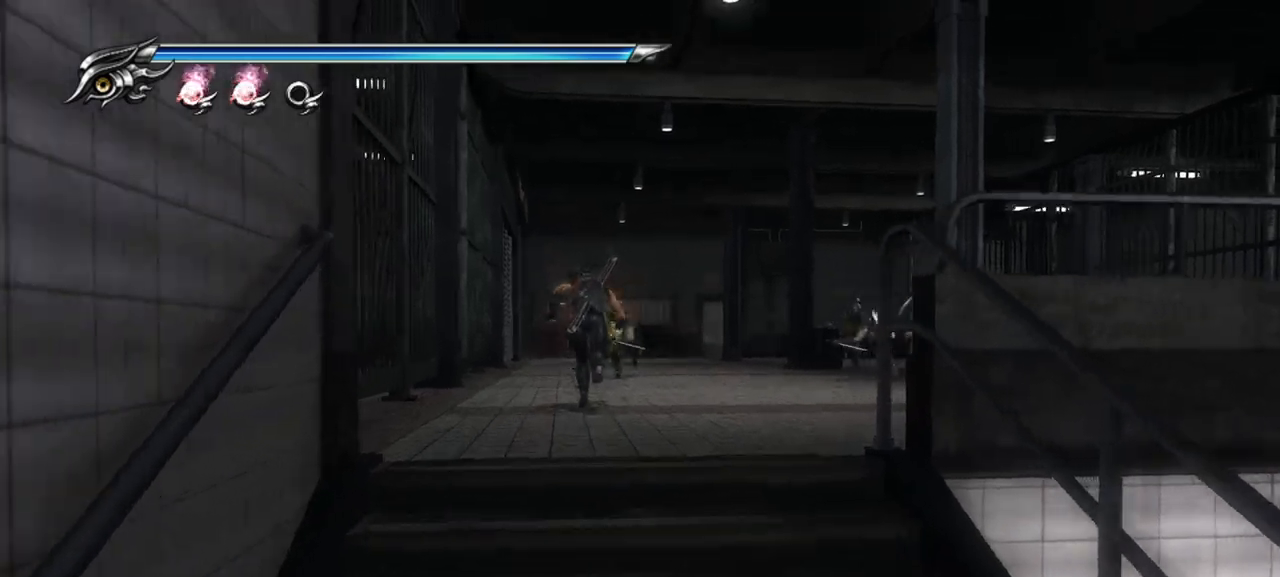
{"dt_ms": 500, "buttons": ["TRIANGLE"], "left_stick": "up-right", "right_stick": "center", "events": [[83, "left_stick", "up-right"], [250, "CROSS", "down"], [333, "CROSS", "up"], [450, "TRIANGLE", "down"]]}
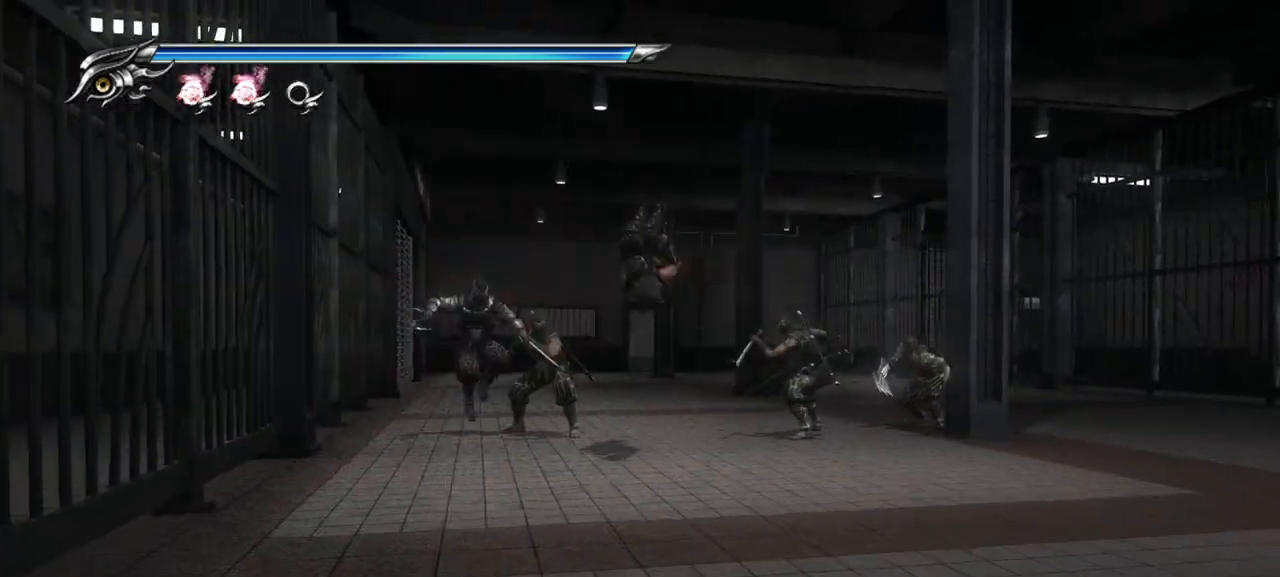
{"dt_ms": 500, "buttons": ["TRIANGLE"], "left_stick": "up-right", "right_stick": "center", "events": [[50, "TRIANGLE", "up"], [100, "TRIANGLE", "down"], [200, "TRIANGLE", "up"], [233, "TRIANGLE", "down"], [300, "TRIANGLE", "up"], [367, "TRIANGLE", "down"], [433, "TRIANGLE", "up"], [500, "TRIANGLE", "down"]]}
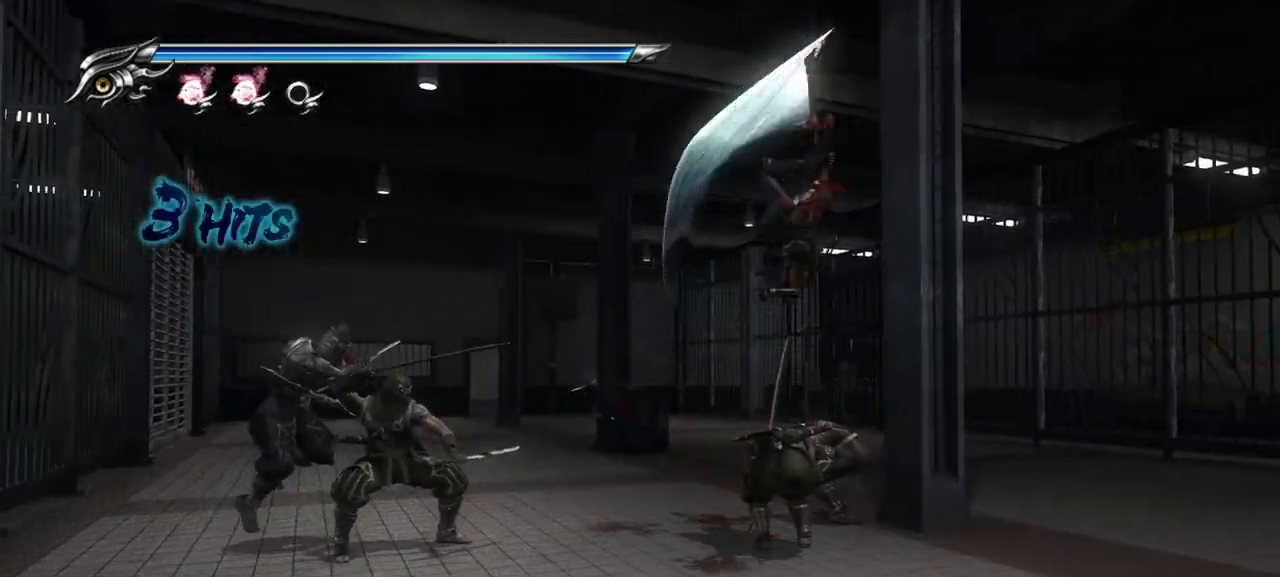
{"dt_ms": 500, "buttons": [], "left_stick": "center", "right_stick": "center", "events": [[33, "left_stick", "right"], [50, "TRIANGLE", "up"], [133, "TRIANGLE", "down"], [133, "left_stick", "center"], [183, "TRIANGLE", "up"], [400, "TRIANGLE", "down"], [450, "TRIANGLE", "up"]]}
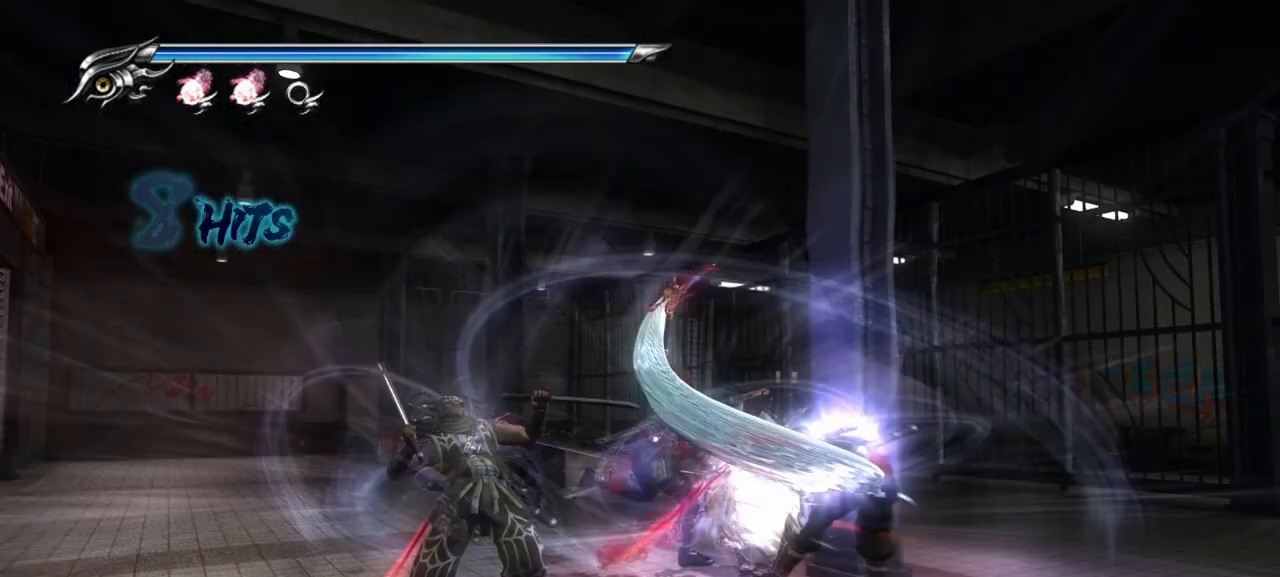
{"dt_ms": 500, "buttons": ["L1"], "left_stick": "center", "right_stick": "center", "events": [[17, "TRIANGLE", "down"], [67, "TRIANGLE", "up"], [133, "TRIANGLE", "down"], [200, "L1", "down"], [233, "TRIANGLE", "up"], [283, "TRIANGLE", "down"], [383, "TRIANGLE", "up"], [450, "TRIANGLE", "down"], [500, "TRIANGLE", "up"]]}
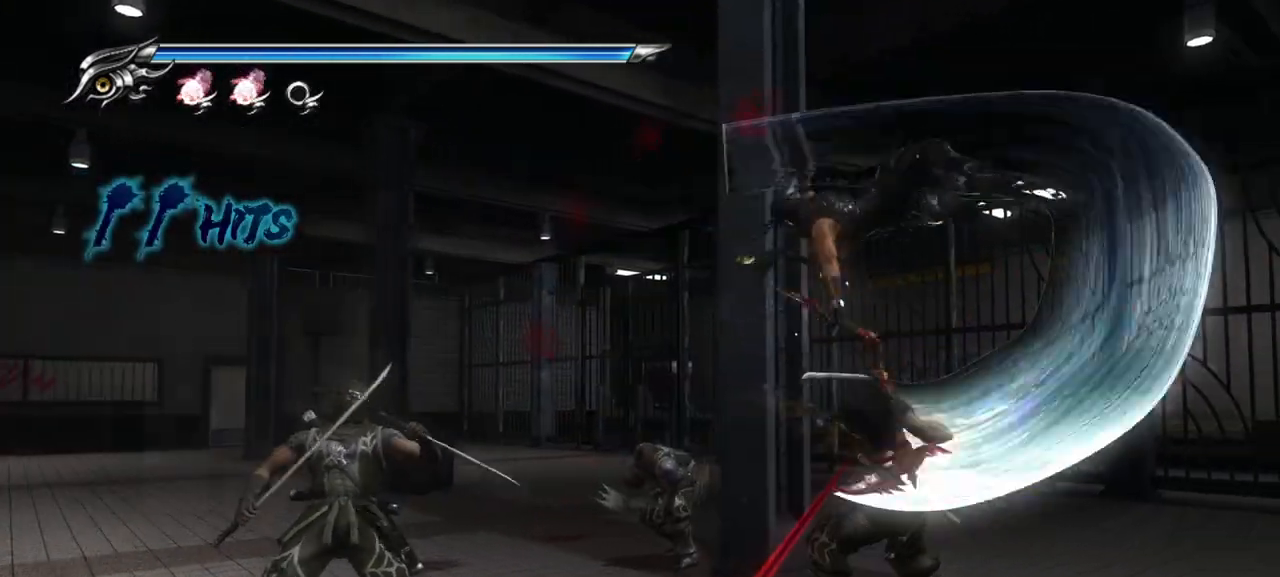
{"dt_ms": 500, "buttons": ["SQUARE"], "left_stick": "center", "right_stick": "center", "events": [[67, "TRIANGLE", "down"], [150, "TRIANGLE", "up"], [317, "L1", "up"], [317, "SQUARE", "down"], [417, "SQUARE", "up"], [500, "SQUARE", "down"]]}
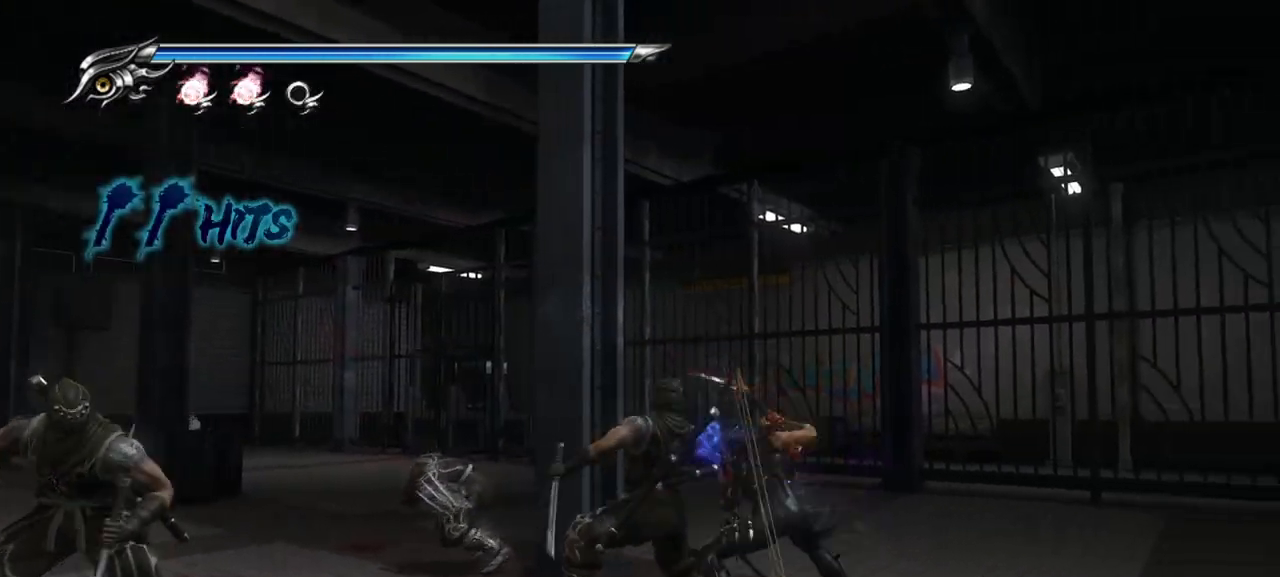
{"dt_ms": 500, "buttons": ["TRIANGLE"], "left_stick": "left", "right_stick": "center", "events": [[83, "SQUARE", "up"], [267, "left_stick", "left"], [317, "TRIANGLE", "down"], [417, "TRIANGLE", "up"], [467, "TRIANGLE", "down"]]}
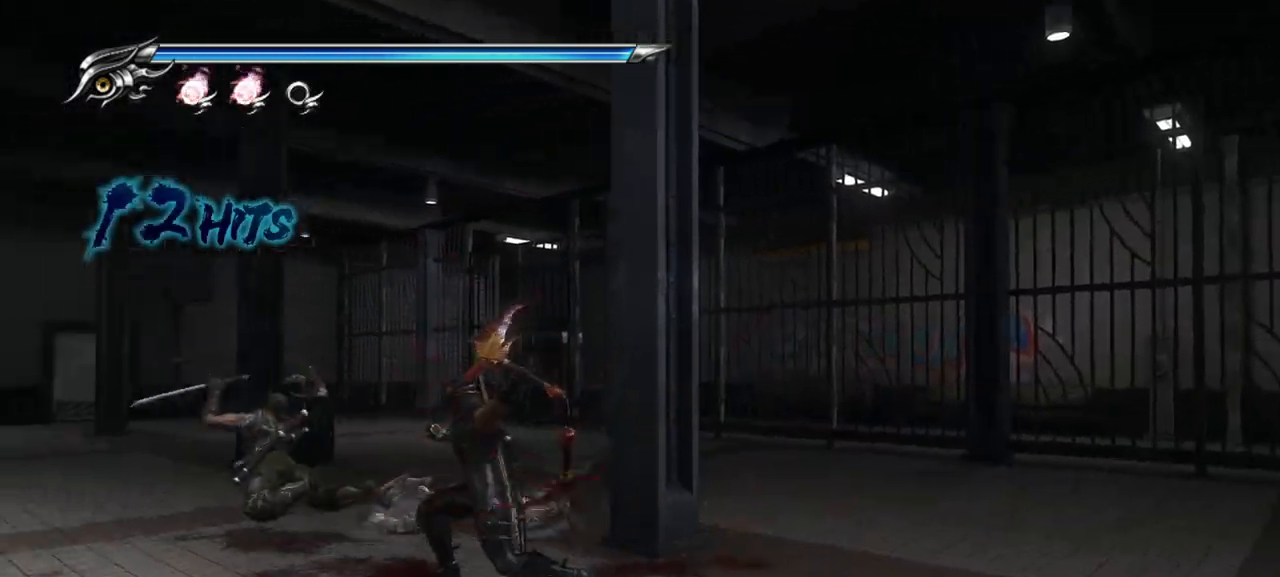
{"dt_ms": 500, "buttons": [], "left_stick": "left", "right_stick": "center", "events": [[50, "TRIANGLE", "up"], [100, "TRIANGLE", "down"], [183, "TRIANGLE", "up"], [267, "TRIANGLE", "down"], [350, "TRIANGLE", "up"], [400, "TRIANGLE", "down"], [467, "TRIANGLE", "up"]]}
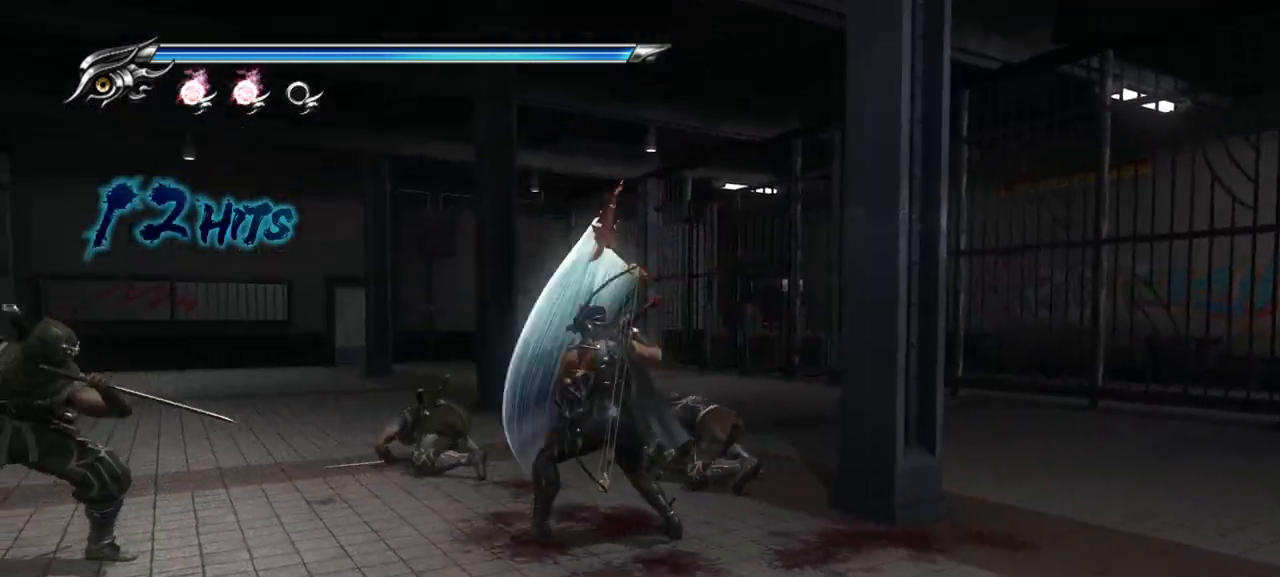
{"dt_ms": 500, "buttons": ["SQUARE"], "left_stick": "left", "right_stick": "center", "events": [[50, "TRIANGLE", "down"], [117, "TRIANGLE", "up"], [300, "SQUARE", "down"], [383, "SQUARE", "up"], [467, "SQUARE", "down"]]}
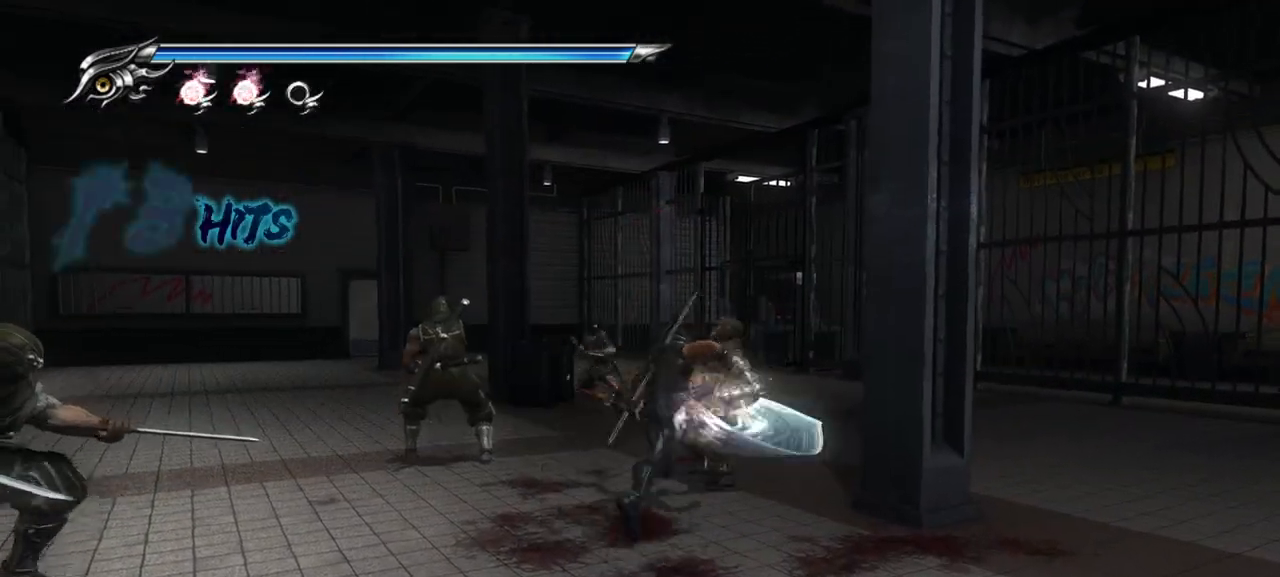
{"dt_ms": 500, "buttons": [], "left_stick": "center", "right_stick": "center", "events": [[83, "SQUARE", "up"], [167, "SQUARE", "down"], [200, "SQUARE", "up"], [233, "left_stick", "center"], [333, "SQUARE", "down"], [400, "SQUARE", "up"]]}
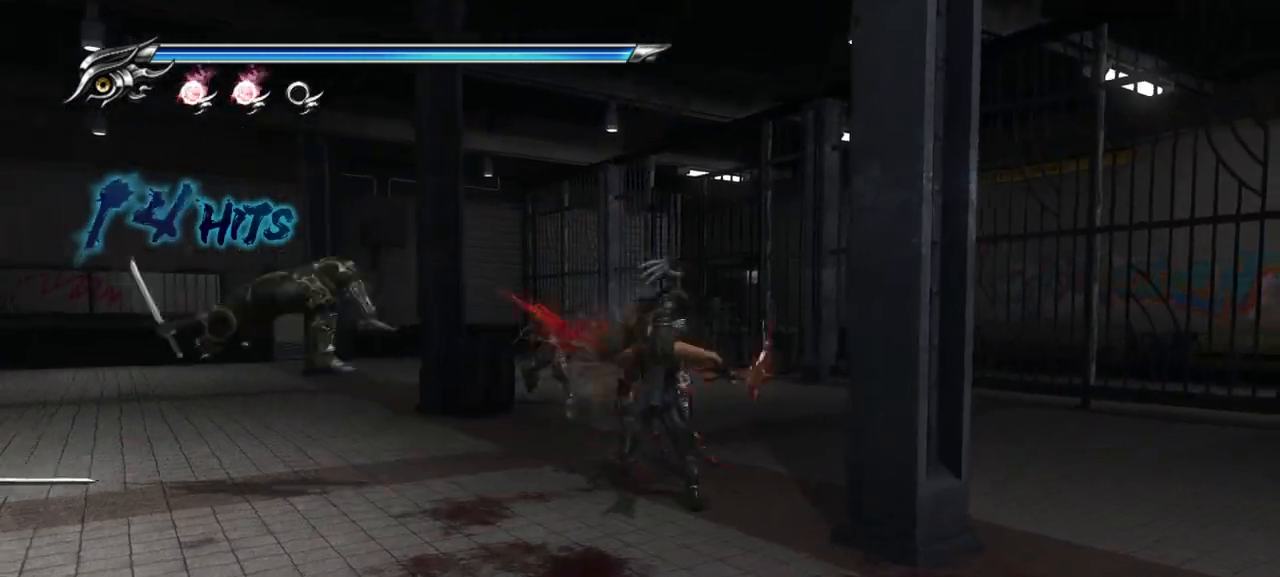
{"dt_ms": 500, "buttons": ["TRIANGLE"], "left_stick": "center", "right_stick": "center", "events": [[17, "TRIANGLE", "down"], [133, "TRIANGLE", "up"], [183, "TRIANGLE", "down"], [283, "TRIANGLE", "up"], [333, "TRIANGLE", "down"], [400, "TRIANGLE", "up"], [467, "TRIANGLE", "down"]]}
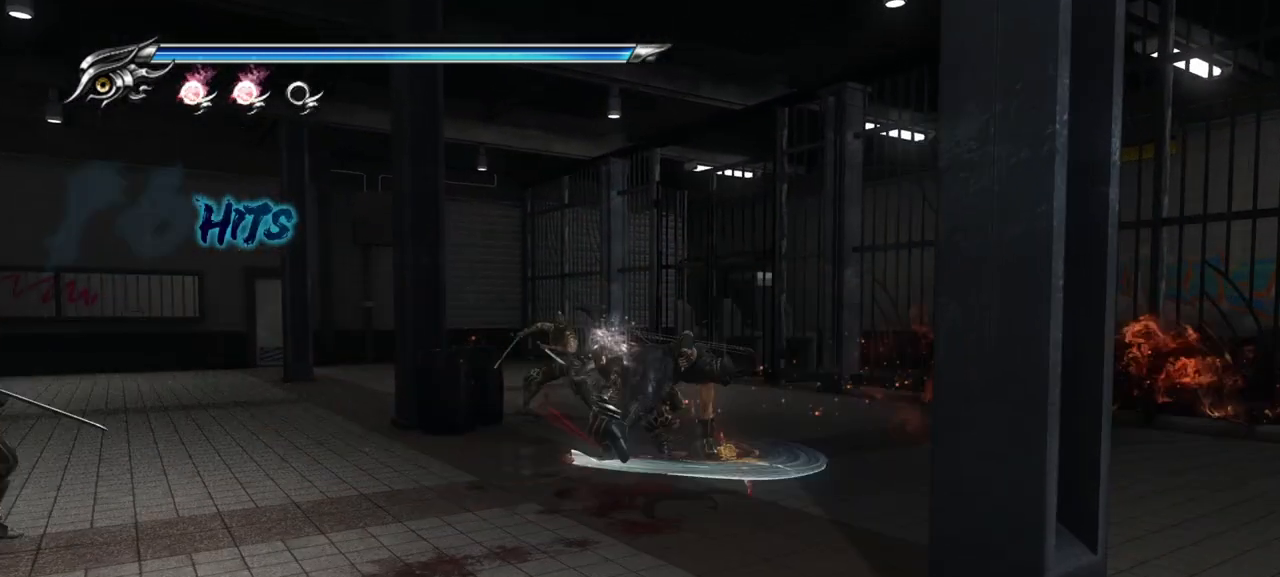
{"dt_ms": 500, "buttons": [], "left_stick": "center", "right_stick": "center", "events": [[50, "TRIANGLE", "up"], [150, "TRIANGLE", "down"], [183, "TRIANGLE", "up"], [283, "TRIANGLE", "down"], [350, "TRIANGLE", "up"], [417, "TRIANGLE", "down"], [483, "TRIANGLE", "up"]]}
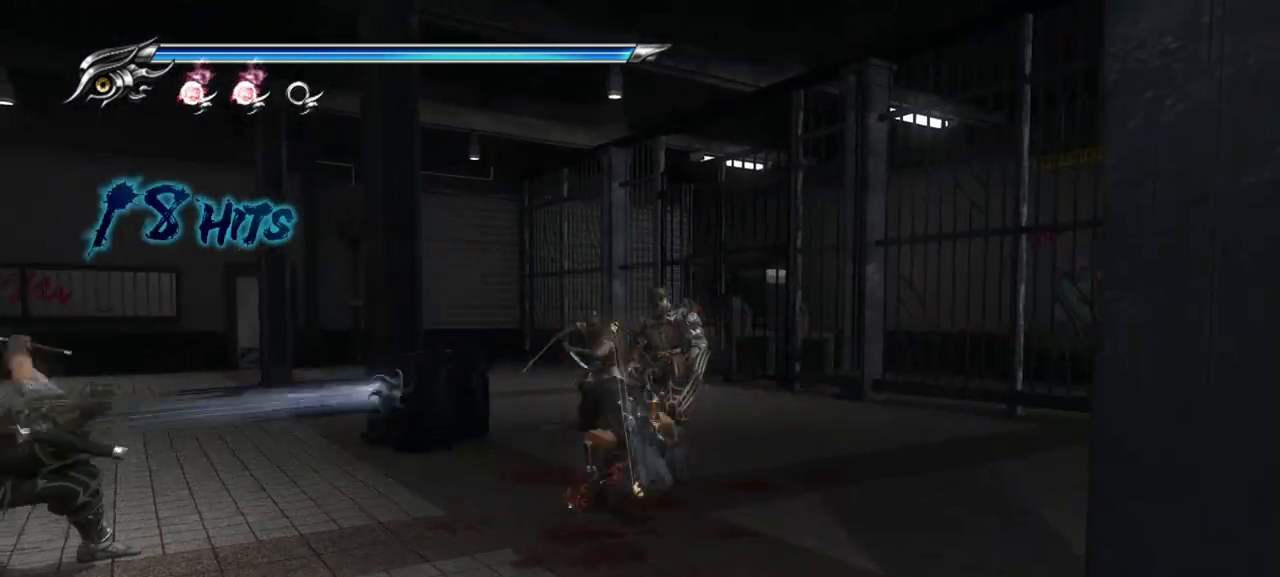
{"dt_ms": 500, "buttons": [], "left_stick": "up-left", "right_stick": "center", "events": [[50, "left_stick", "up-left"], [83, "TRIANGLE", "down"], [133, "TRIANGLE", "up"], [383, "SQUARE", "down"], [483, "SQUARE", "up"]]}
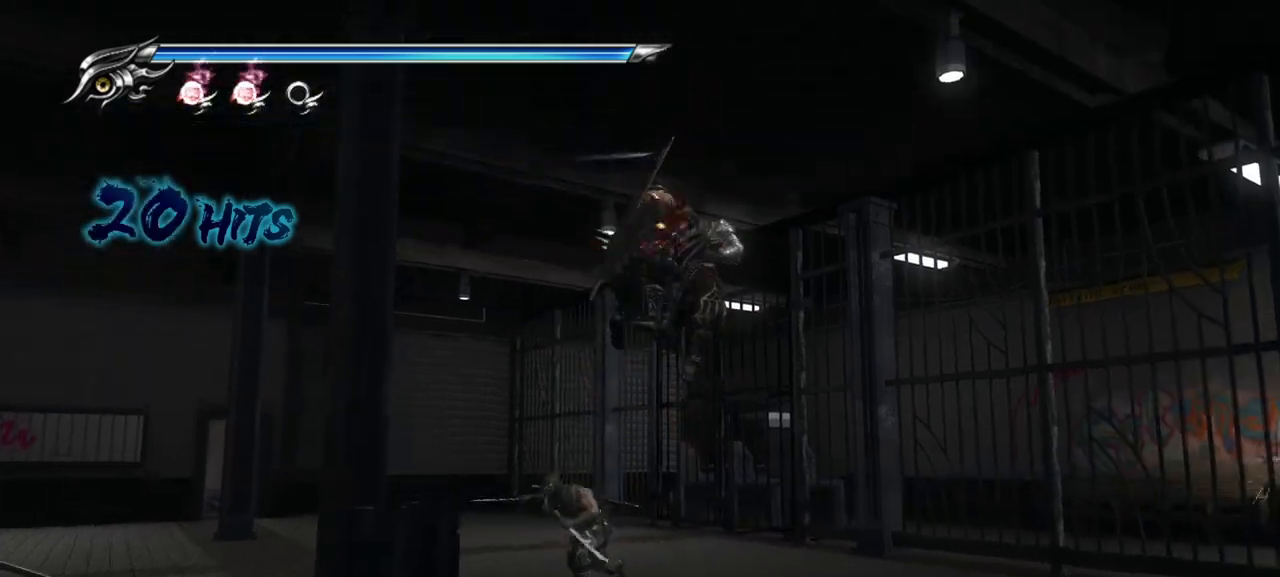
{"dt_ms": 500, "buttons": ["DPAD_DOWN"], "left_stick": "center", "right_stick": "center", "events": [[117, "SQUARE", "down"], [150, "SQUARE", "up"], [200, "SQUARE", "down"], [300, "SQUARE", "up"], [367, "left_stick", "center"], [483, "DPAD_DOWN", "down"]]}
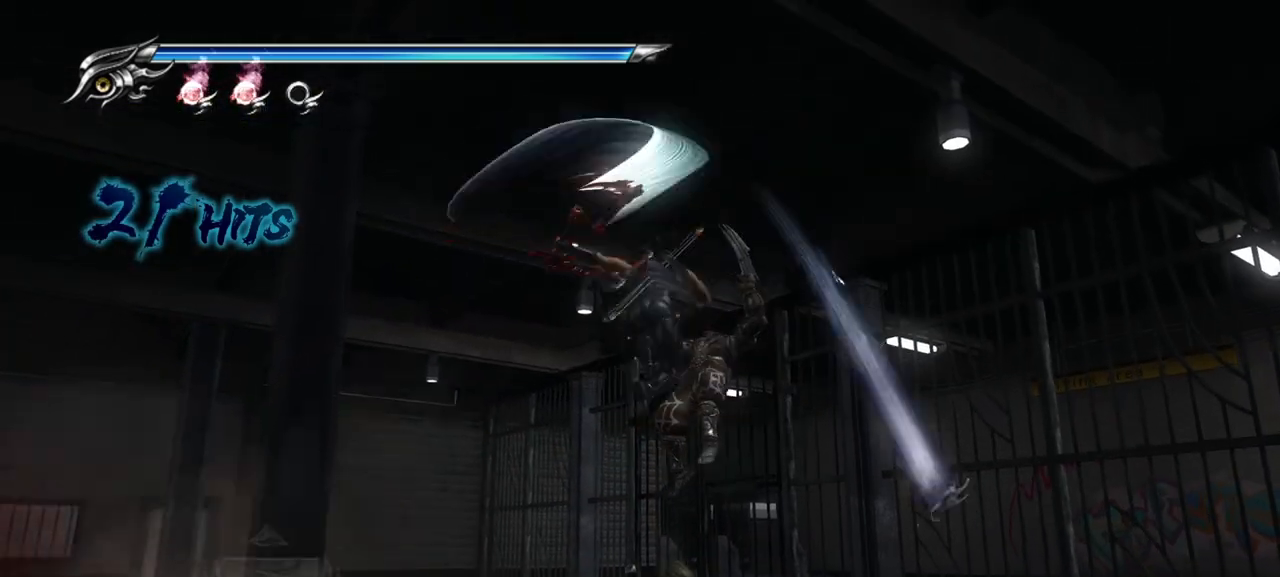
{"dt_ms": 500, "buttons": [], "left_stick": "center", "right_stick": "center", "events": [[133, "DPAD_DOWN", "up"]]}
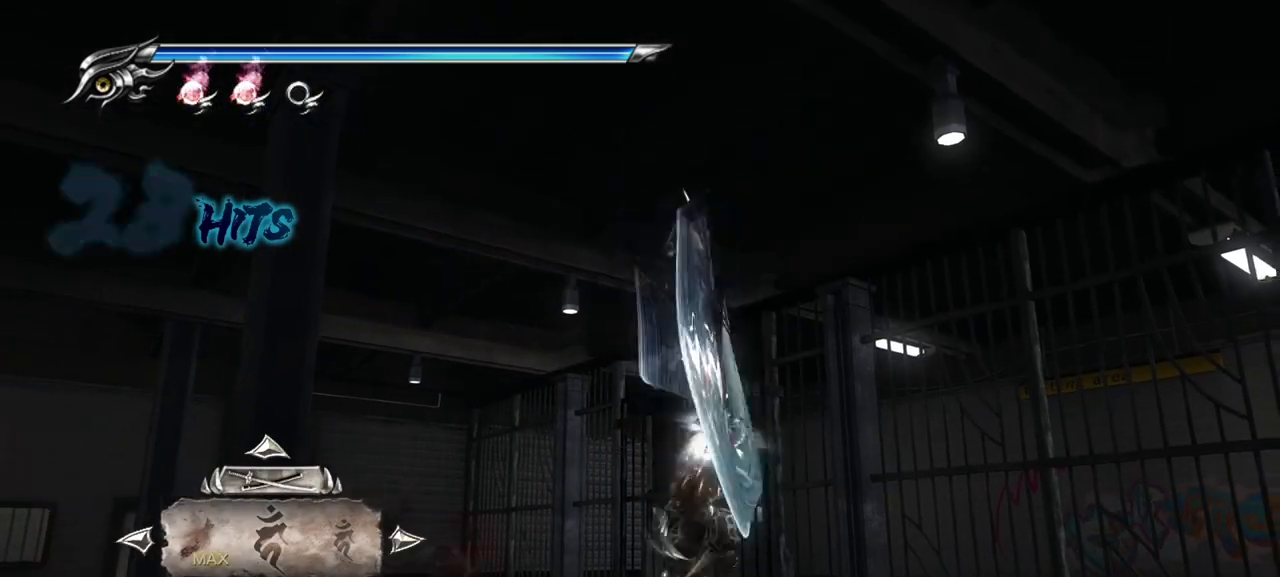
{"dt_ms": 500, "buttons": [], "left_stick": "center", "right_stick": "center", "events": [[250, "DPAD_UP", "down"], [400, "DPAD_UP", "up"]]}
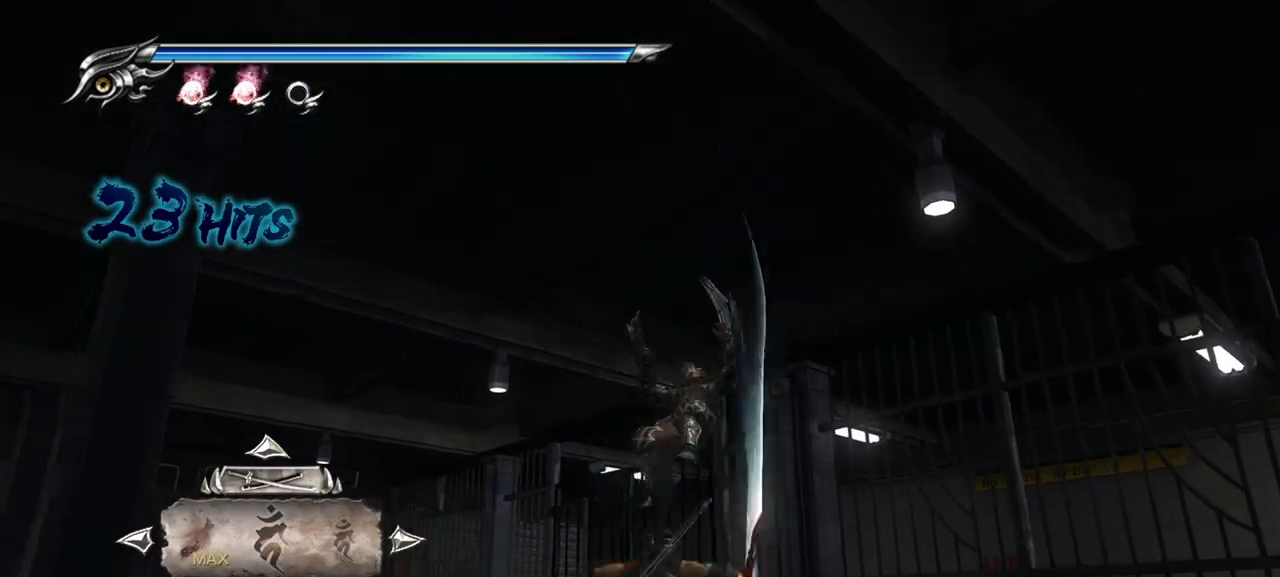
{"dt_ms": 500, "buttons": [], "left_stick": "center", "right_stick": "center", "events": [[350, "DPAD_UP", "down"], [500, "DPAD_UP", "up"]]}
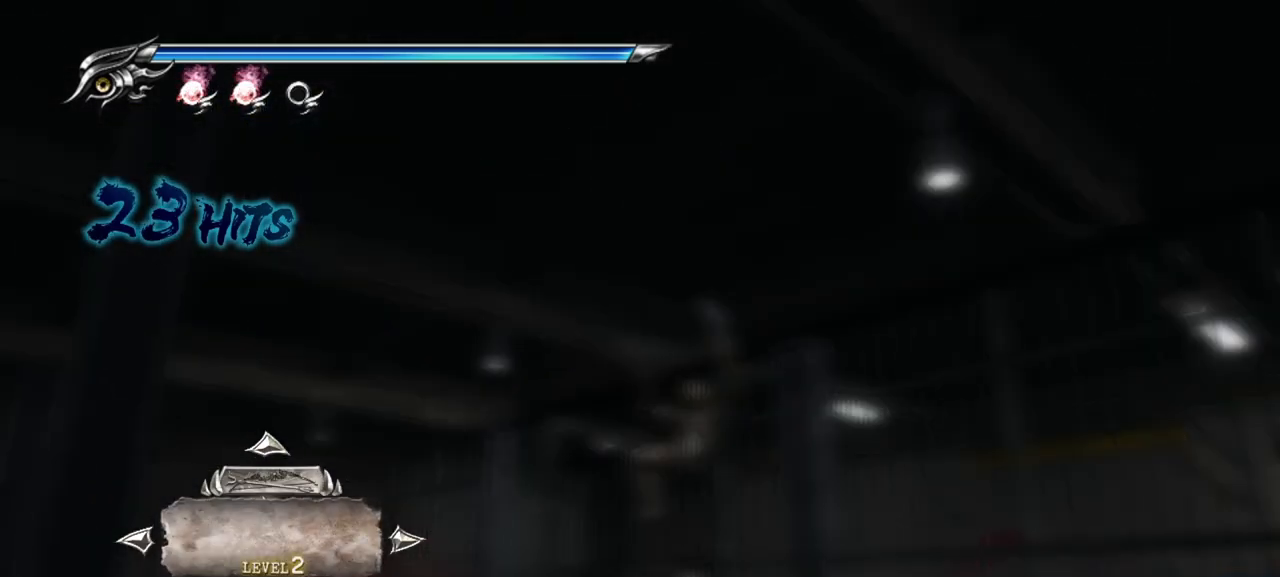
{"dt_ms": 500, "buttons": ["DPAD_RIGHT"], "left_stick": "center", "right_stick": "center", "events": [[400, "DPAD_RIGHT", "down"]]}
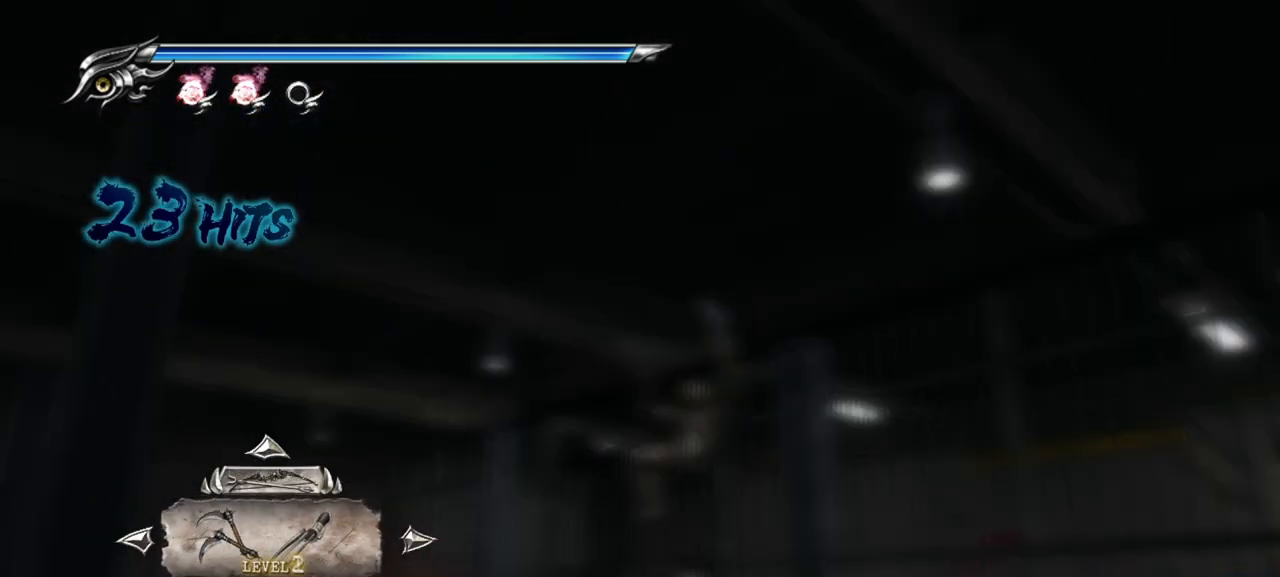
{"dt_ms": 500, "buttons": [], "left_stick": "center", "right_stick": "center", "events": [[33, "DPAD_RIGHT", "up"], [233, "DPAD_RIGHT", "down"], [367, "DPAD_RIGHT", "up"]]}
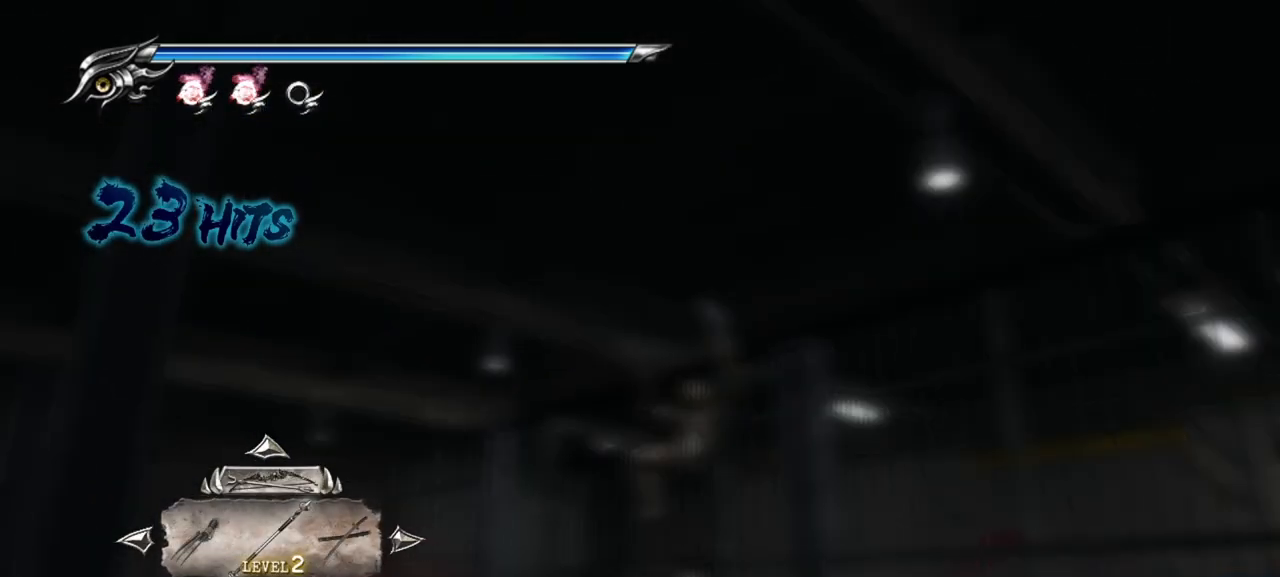
{"dt_ms": 500, "buttons": [], "left_stick": "center", "right_stick": "center", "events": [[50, "CROSS", "down"], [200, "CROSS", "up"], [367, "CIRCLE", "down"], [467, "CIRCLE", "up"]]}
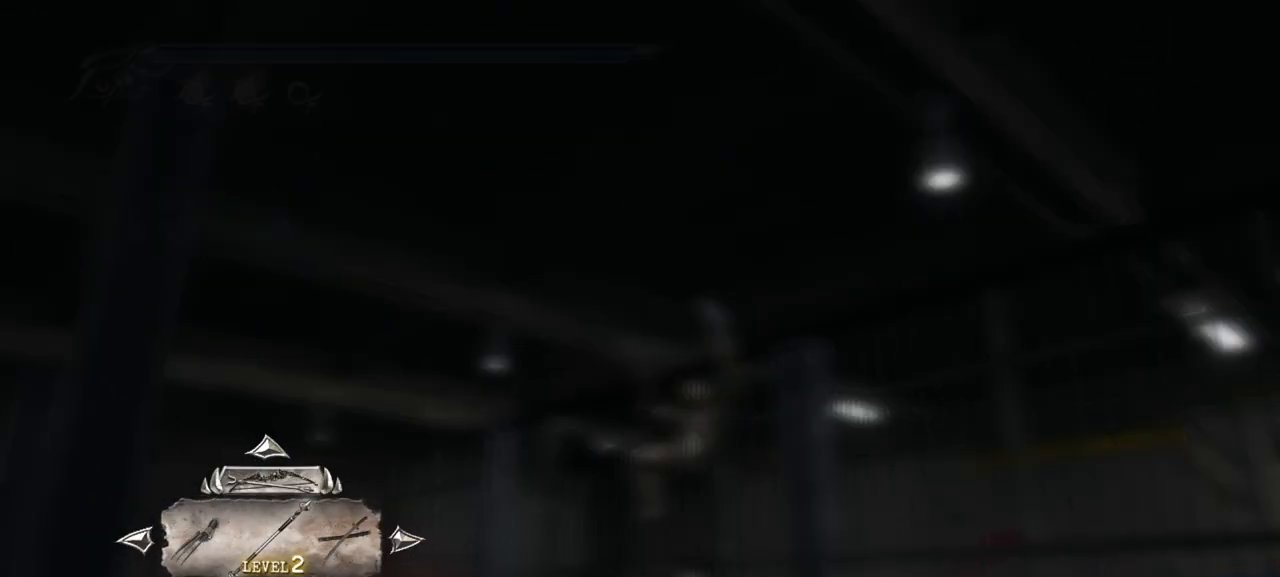
{"dt_ms": 500, "buttons": ["SQUARE", "L1"], "left_stick": "center", "right_stick": "center", "events": [[200, "L1", "down"], [417, "SQUARE", "down"]]}
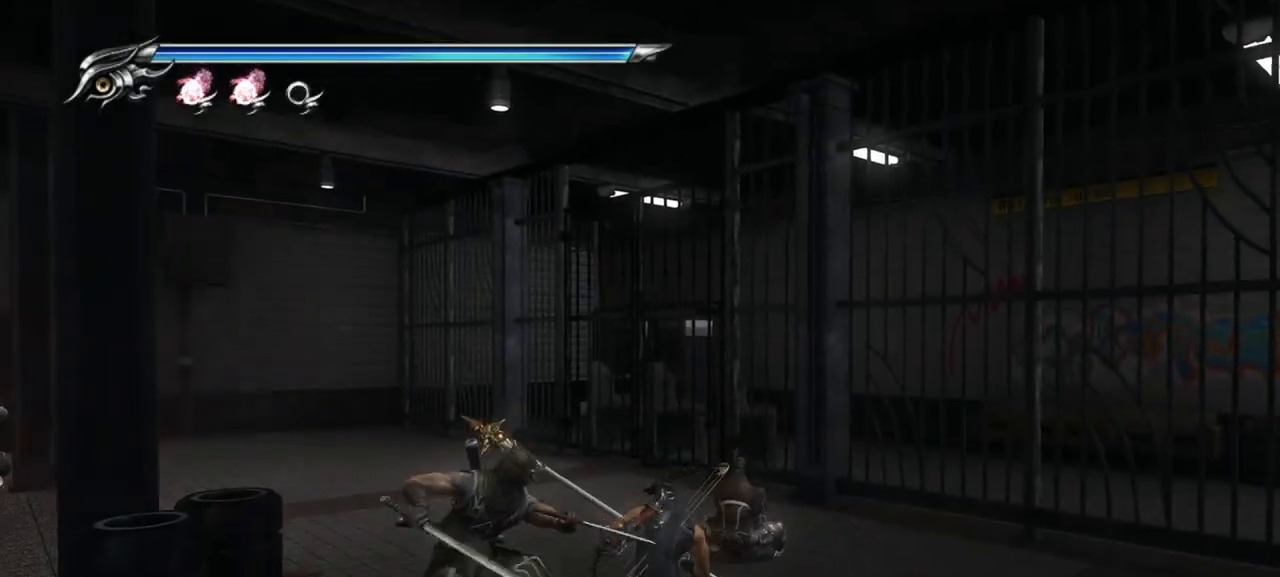
{"dt_ms": 500, "buttons": [], "left_stick": "down-left", "right_stick": "center", "events": [[17, "SQUARE", "up"], [100, "SQUARE", "down"], [150, "L1", "up"], [150, "SQUARE", "up"], [233, "SQUARE", "down"], [283, "SQUARE", "up"], [367, "SQUARE", "down"], [417, "SQUARE", "up"], [467, "left_stick", "down-left"]]}
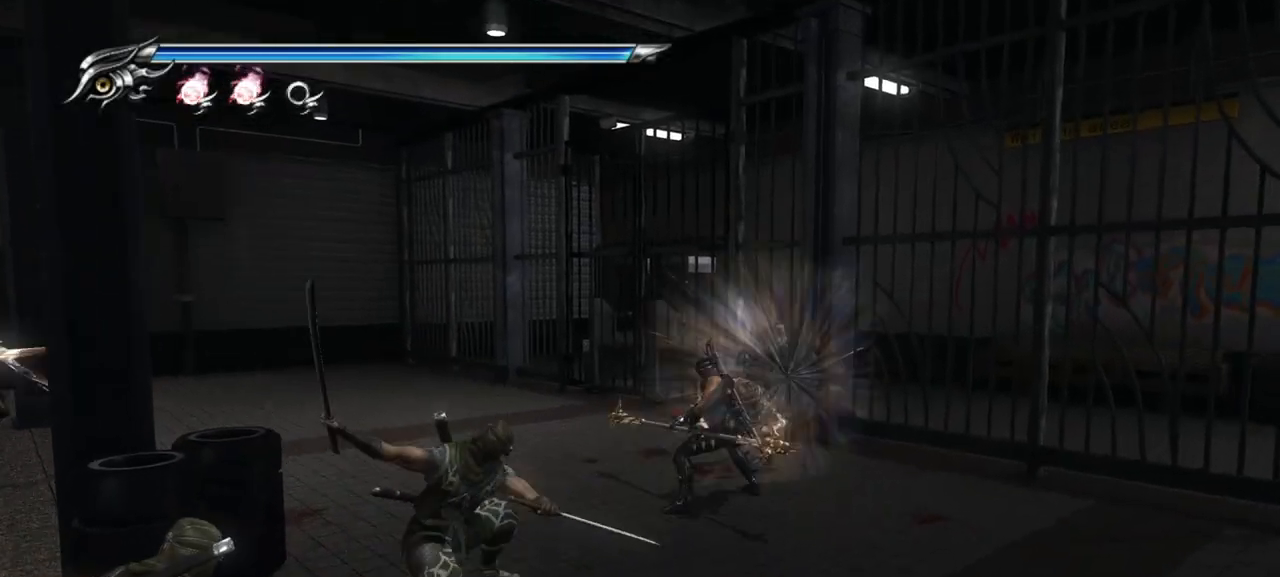
{"dt_ms": 500, "buttons": ["TRIANGLE"], "left_stick": "down-left", "right_stick": "center", "events": [[17, "SQUARE", "down"], [83, "SQUARE", "up"], [183, "TRIANGLE", "down"], [300, "TRIANGLE", "up"], [350, "TRIANGLE", "down"], [417, "TRIANGLE", "up"], [483, "TRIANGLE", "down"]]}
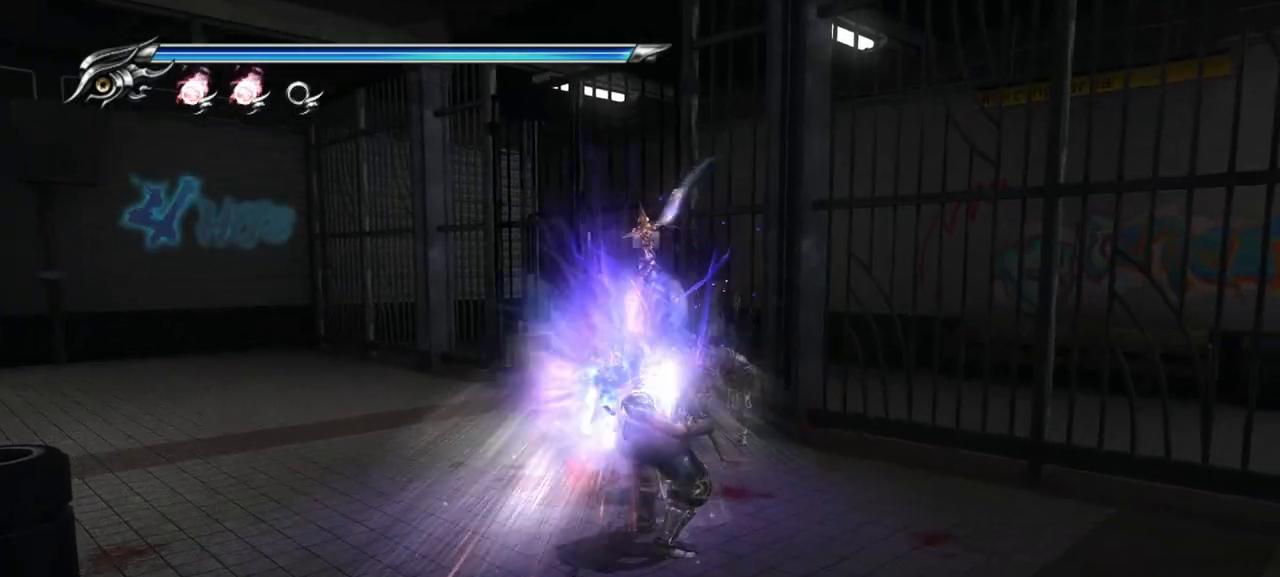
{"dt_ms": 500, "buttons": [], "left_stick": "down-left", "right_stick": "center", "events": [[67, "TRIANGLE", "up"], [117, "TRIANGLE", "down"], [200, "TRIANGLE", "up"], [250, "TRIANGLE", "down"], [333, "TRIANGLE", "up"], [383, "TRIANGLE", "down"], [483, "TRIANGLE", "up"]]}
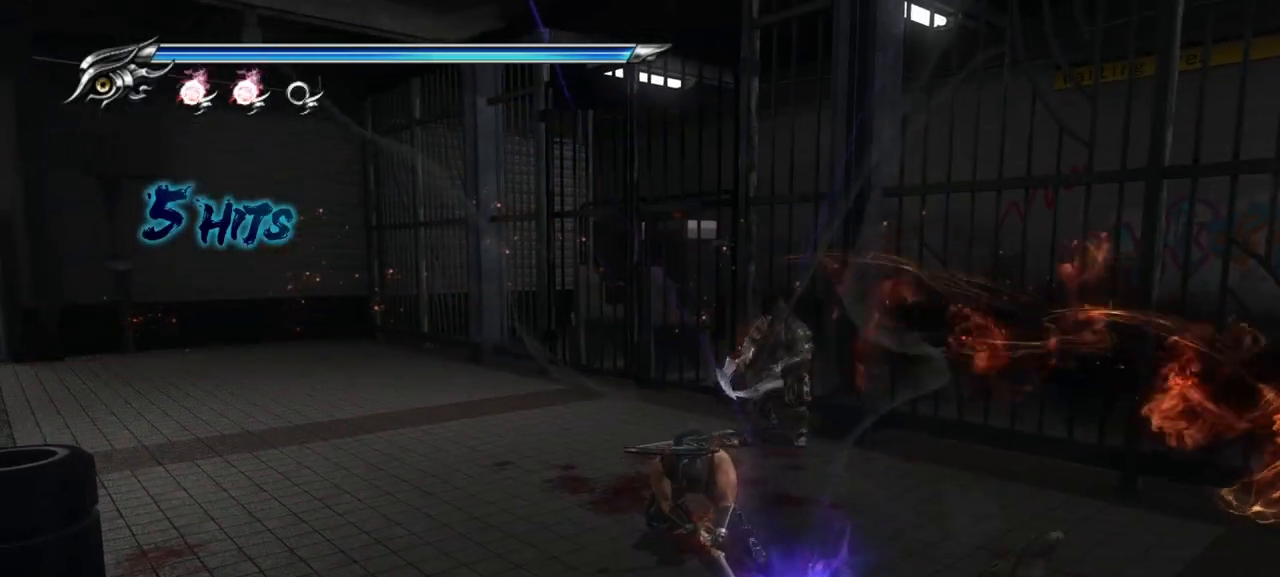
{"dt_ms": 500, "buttons": ["TRIANGLE"], "left_stick": "down-left", "right_stick": "center", "events": [[50, "TRIANGLE", "down"], [133, "TRIANGLE", "up"], [200, "TRIANGLE", "down"], [317, "TRIANGLE", "up"], [350, "TRIANGLE", "down"], [417, "TRIANGLE", "up"], [483, "TRIANGLE", "down"]]}
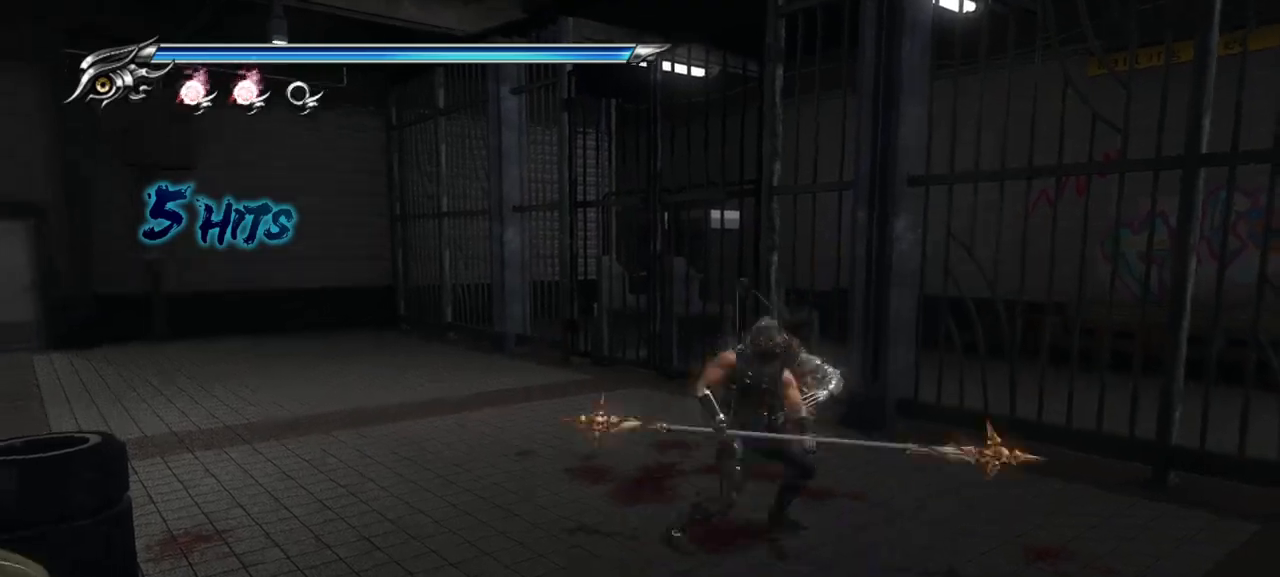
{"dt_ms": 500, "buttons": [], "left_stick": "down-left", "right_stick": "center", "events": [[67, "TRIANGLE", "up"]]}
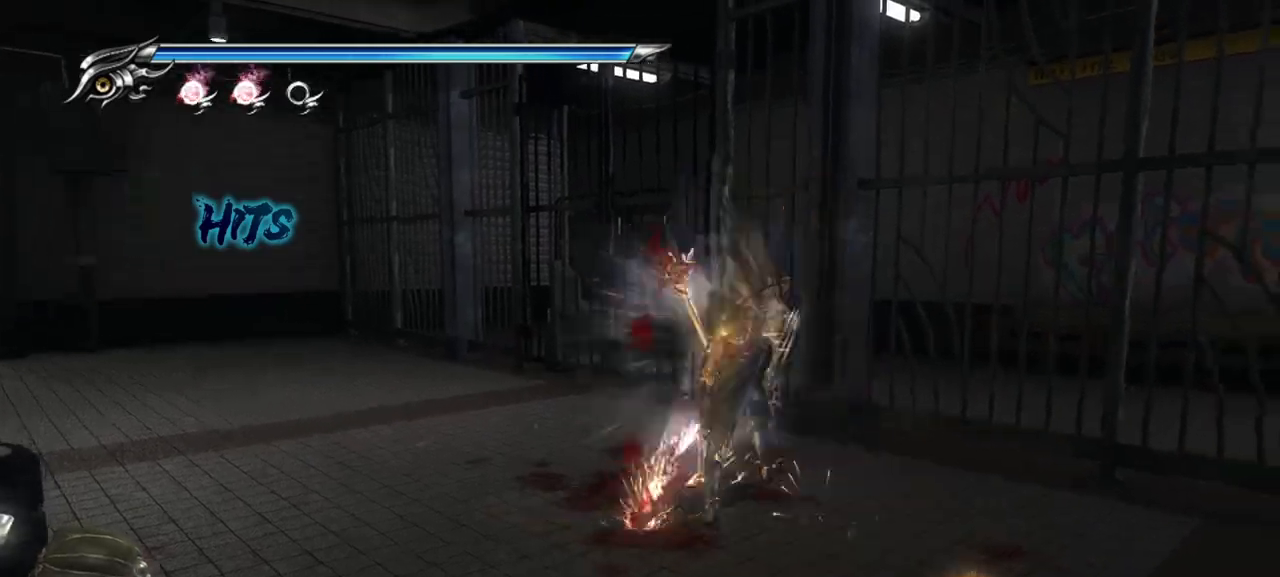
{"dt_ms": 500, "buttons": ["L1"], "left_stick": "down-left", "right_stick": "center", "events": [[17, "CROSS", "down"], [117, "CROSS", "up"], [183, "CROSS", "down"], [283, "CROSS", "up"], [333, "CROSS", "down"], [433, "CROSS", "up"], [450, "L1", "down"]]}
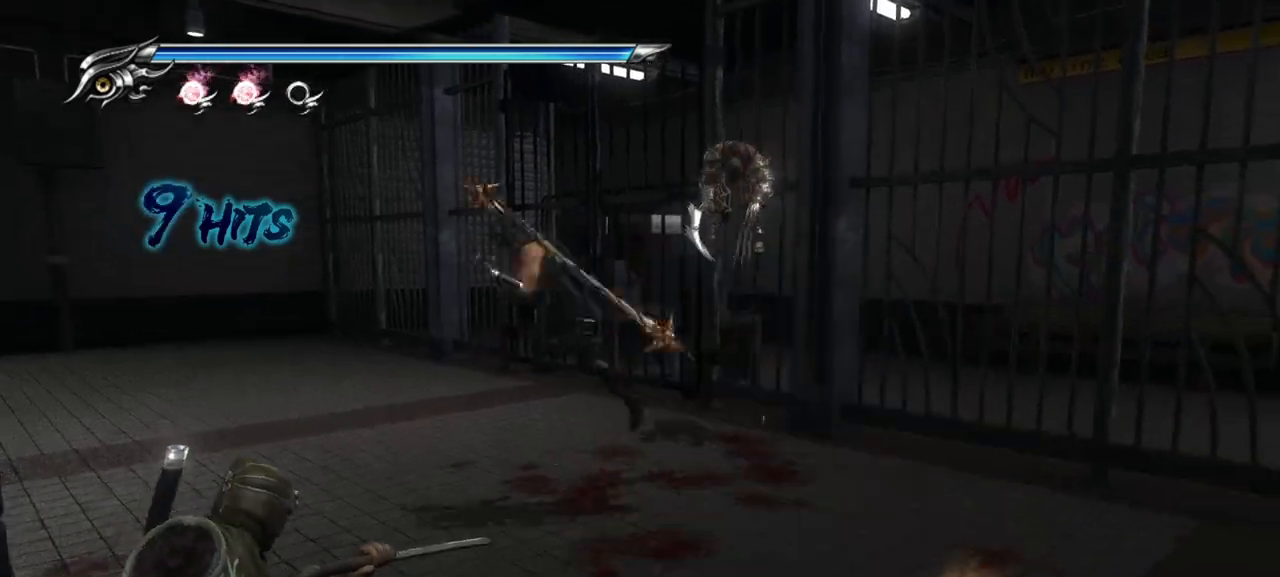
{"dt_ms": 1000, "buttons": [], "left_stick": "center", "right_stick": "center"}